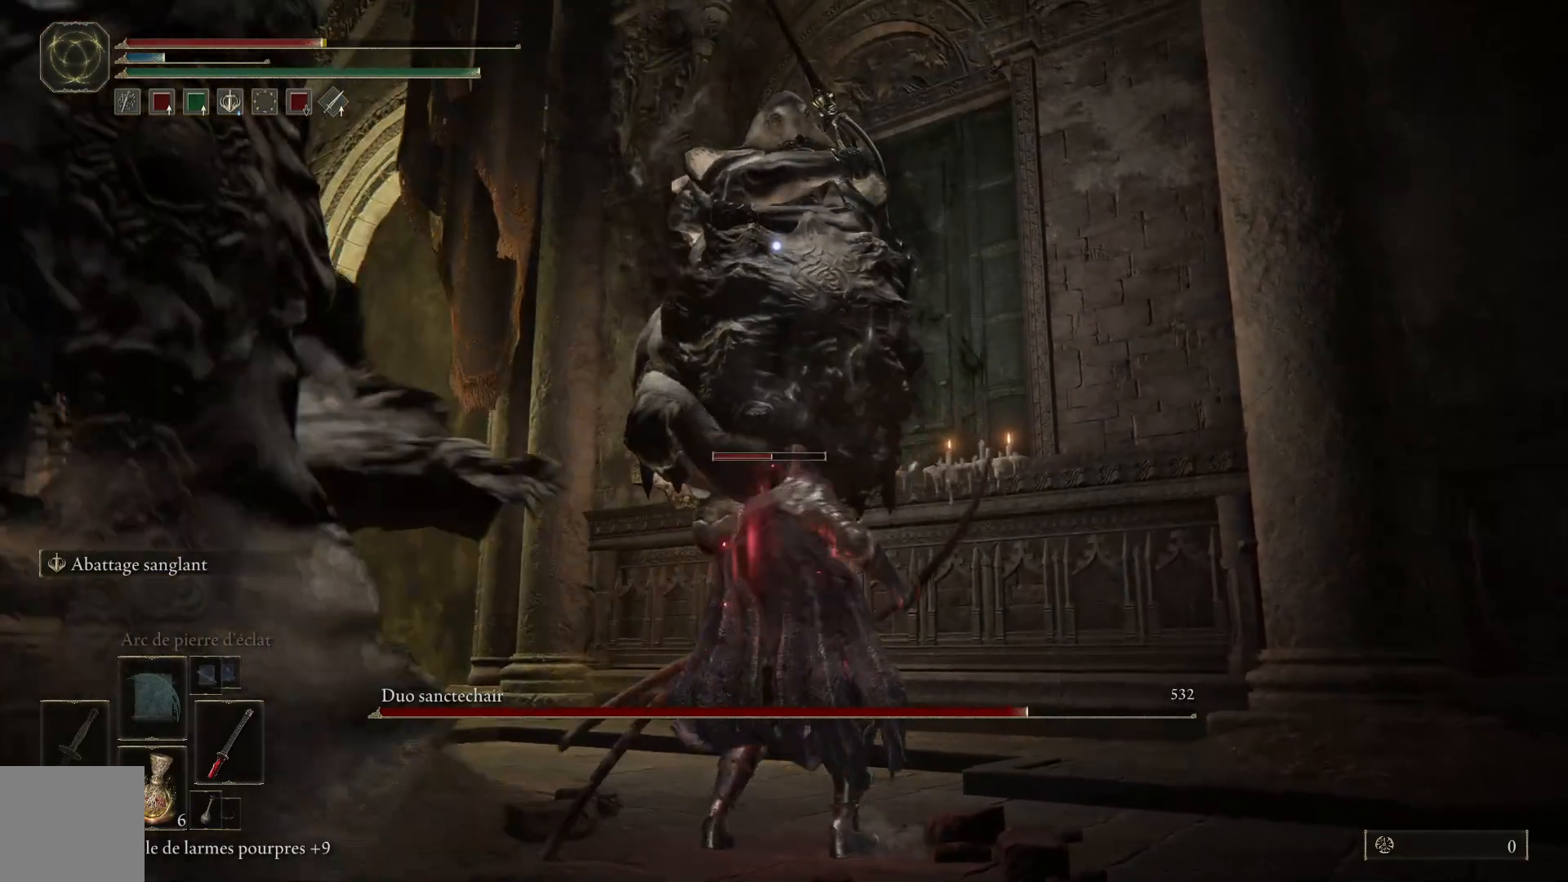
Gameplay with a controller (Xbox layout); each line is a JSON object with the inputs held at the frame after it. "events" lists button and stick changes between this image and that frame as [ms after this image, input, new state], when the widget could be followed in between.
{"buttons": ["B"], "left_stick": "down", "right_stick": "center", "events": [[100, "left_stick", "down"], [200, "B", "down"], [350, "B", "up"], [417, "B", "down"]]}
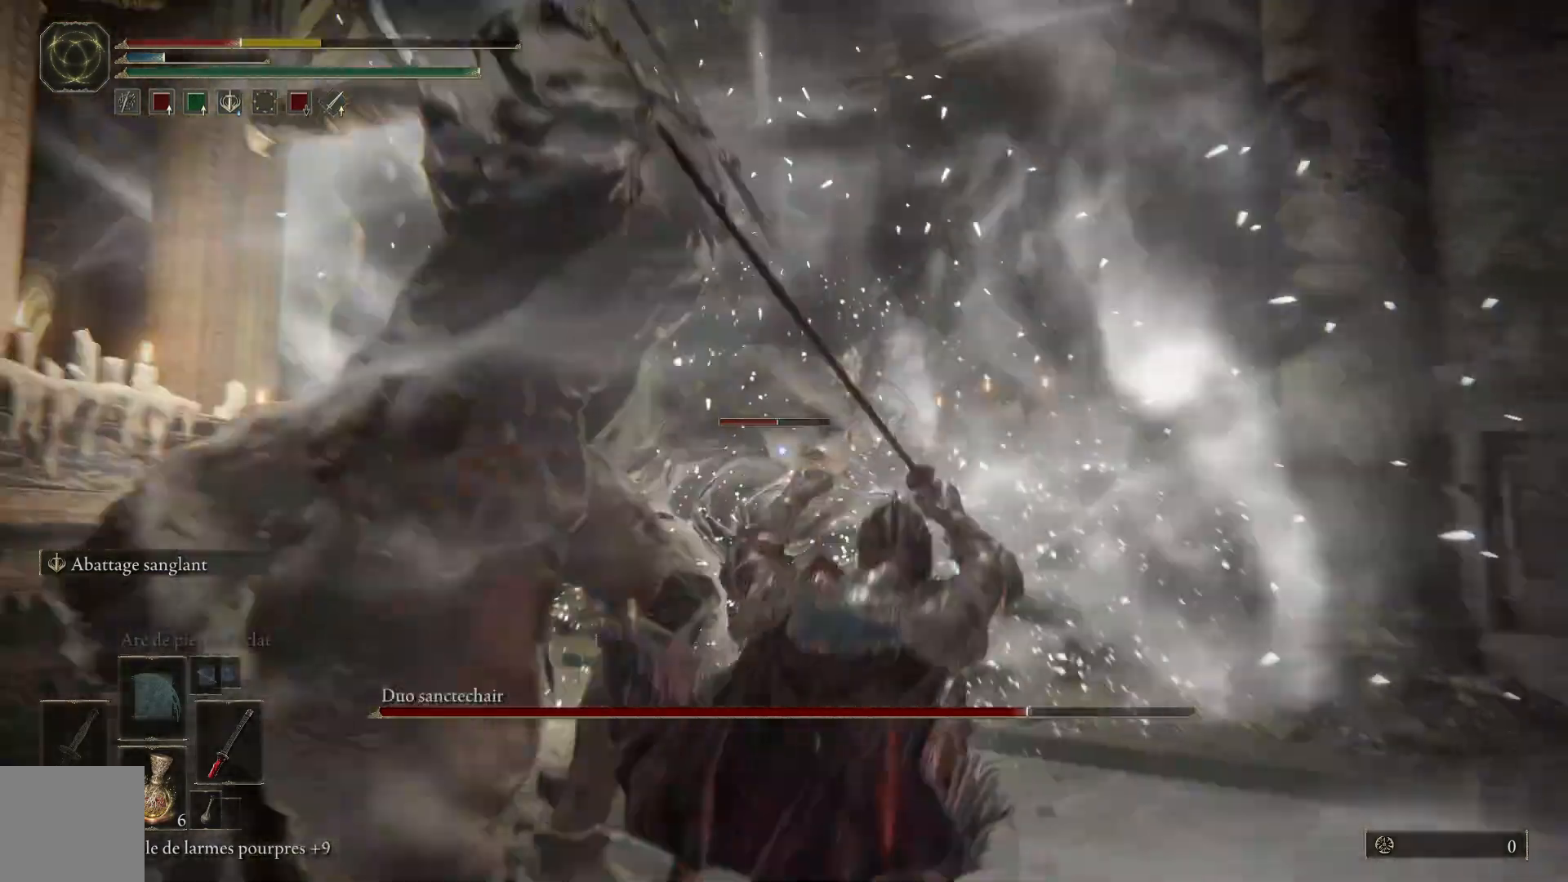
{"buttons": ["B"], "left_stick": "down-left", "right_stick": "center", "events": [[83, "B", "up"], [183, "B", "down"], [300, "B", "up"], [383, "left_stick", "down-left"], [400, "B", "down"]]}
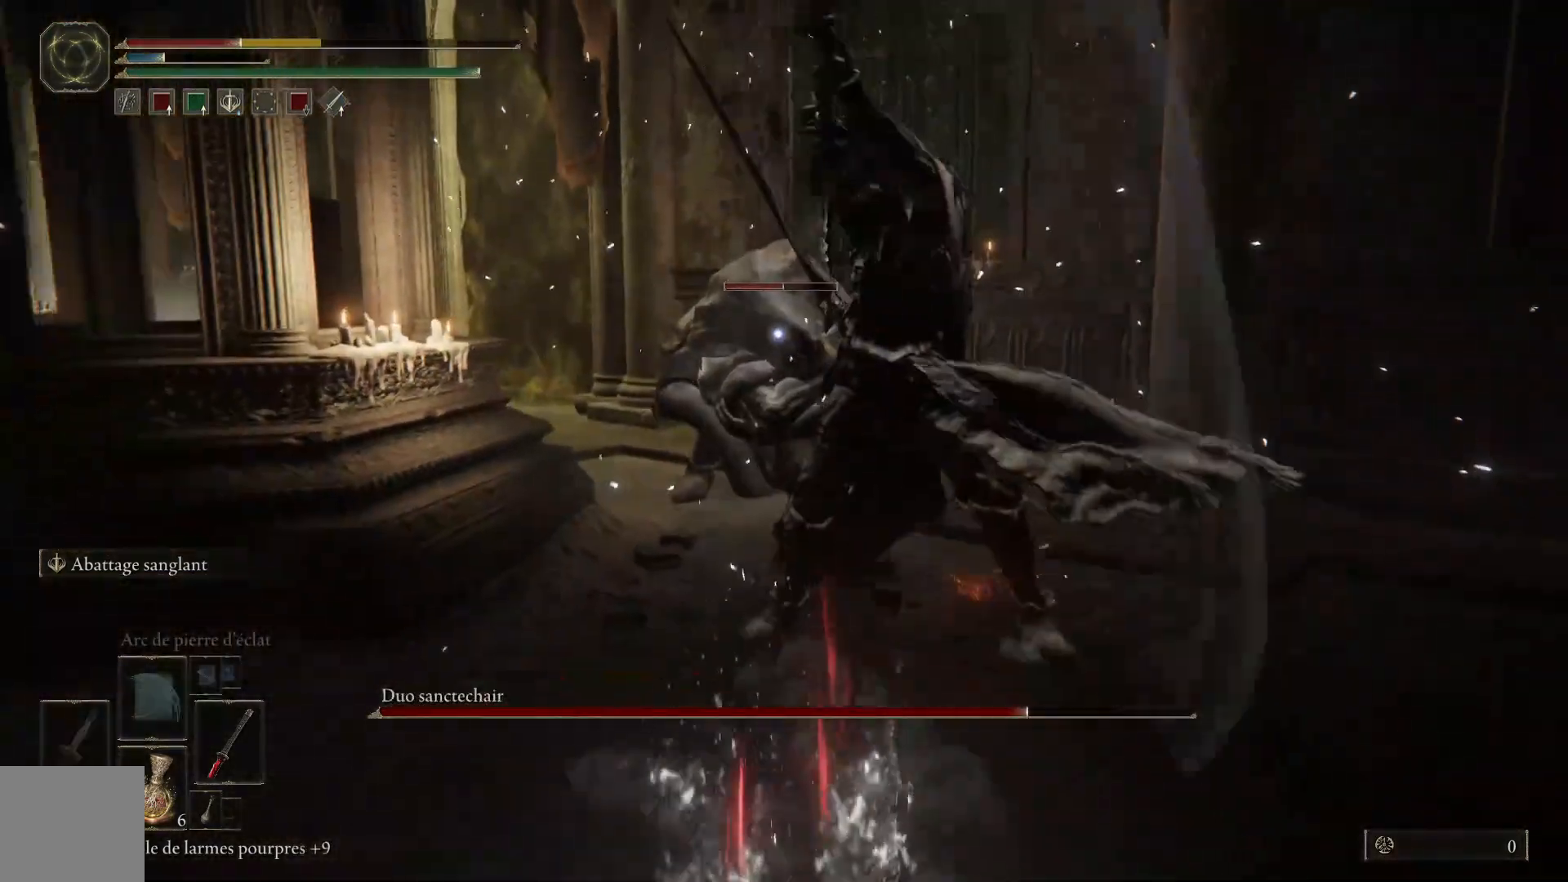
{"buttons": [], "left_stick": "down-left", "right_stick": "center", "events": [[17, "B", "up"], [100, "B", "down"], [233, "B", "up"], [300, "B", "down"], [450, "B", "up"]]}
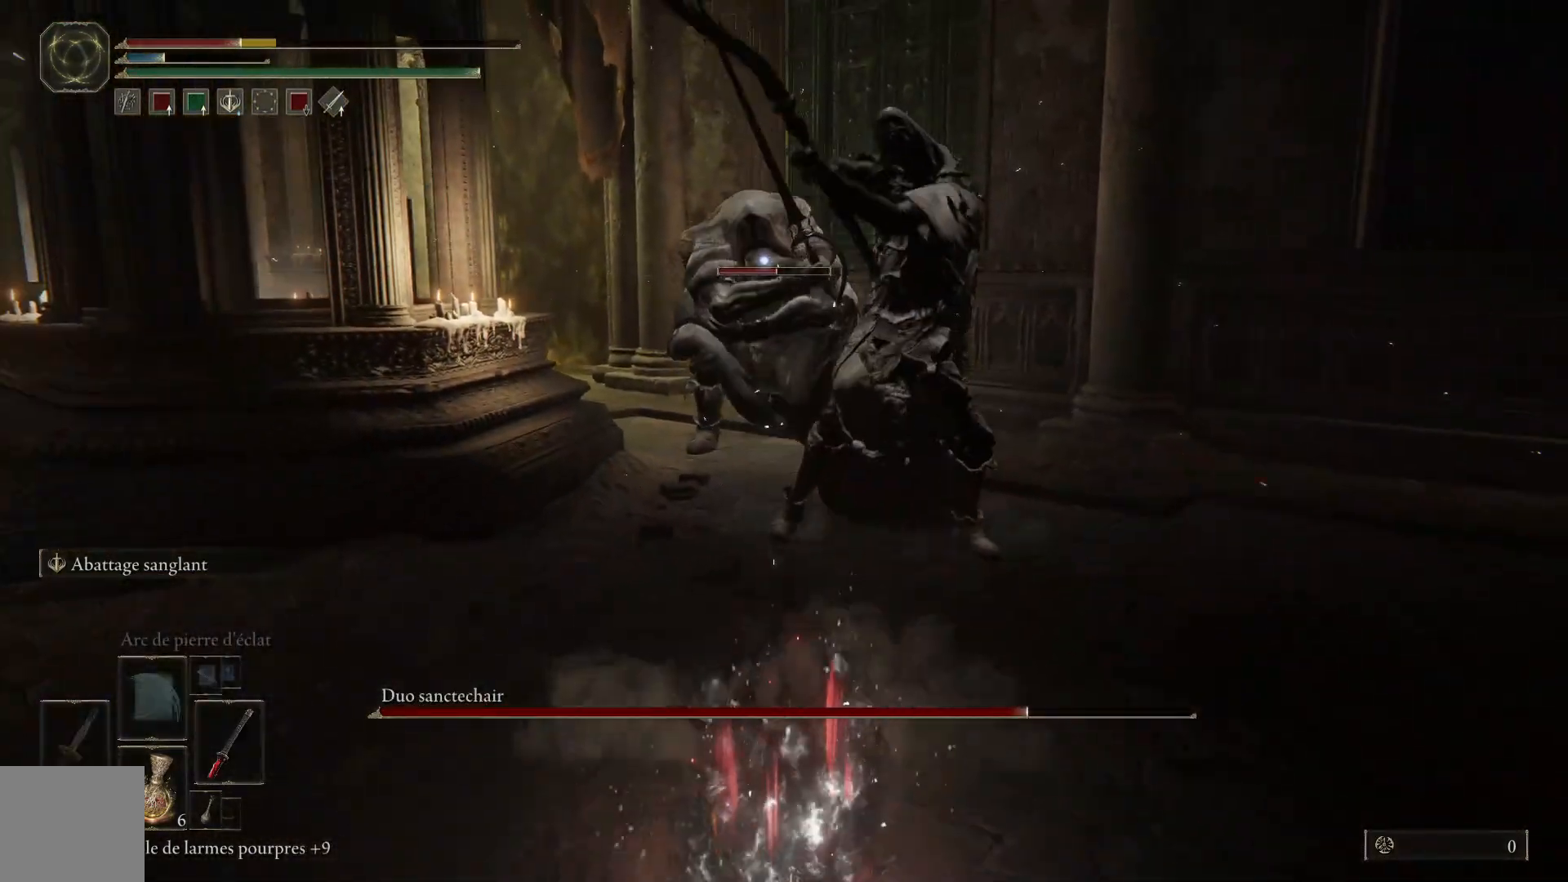
{"buttons": [], "left_stick": "down-left", "right_stick": "center", "events": [[33, "B", "down"], [200, "B", "up"], [333, "B", "down"], [483, "B", "up"]]}
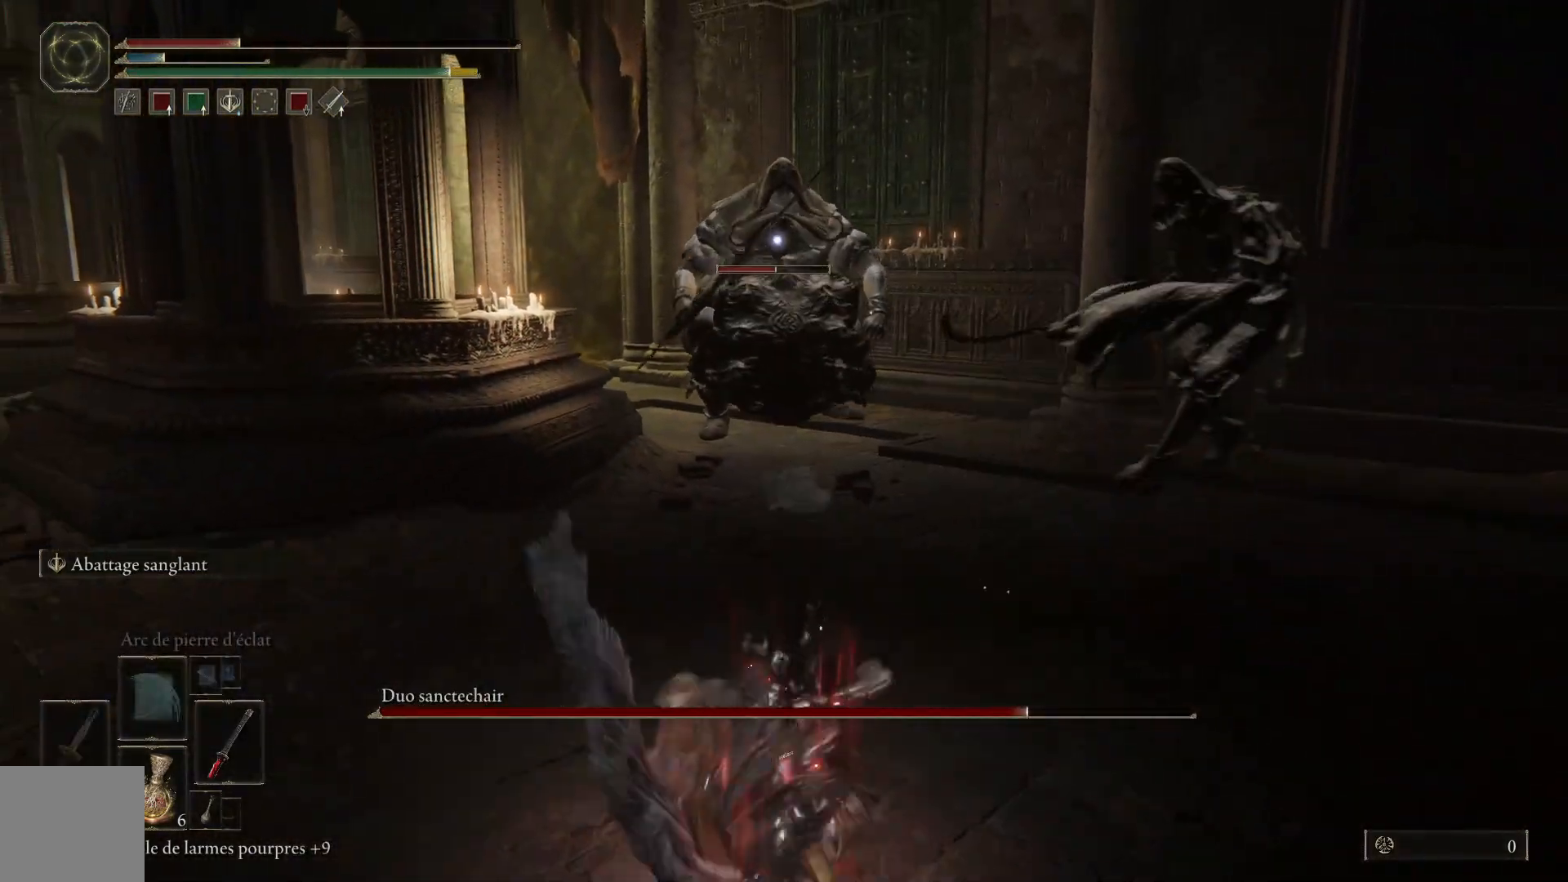
{"buttons": [], "left_stick": "down-left", "right_stick": "center", "events": [[300, "B", "down"], [450, "B", "up"]]}
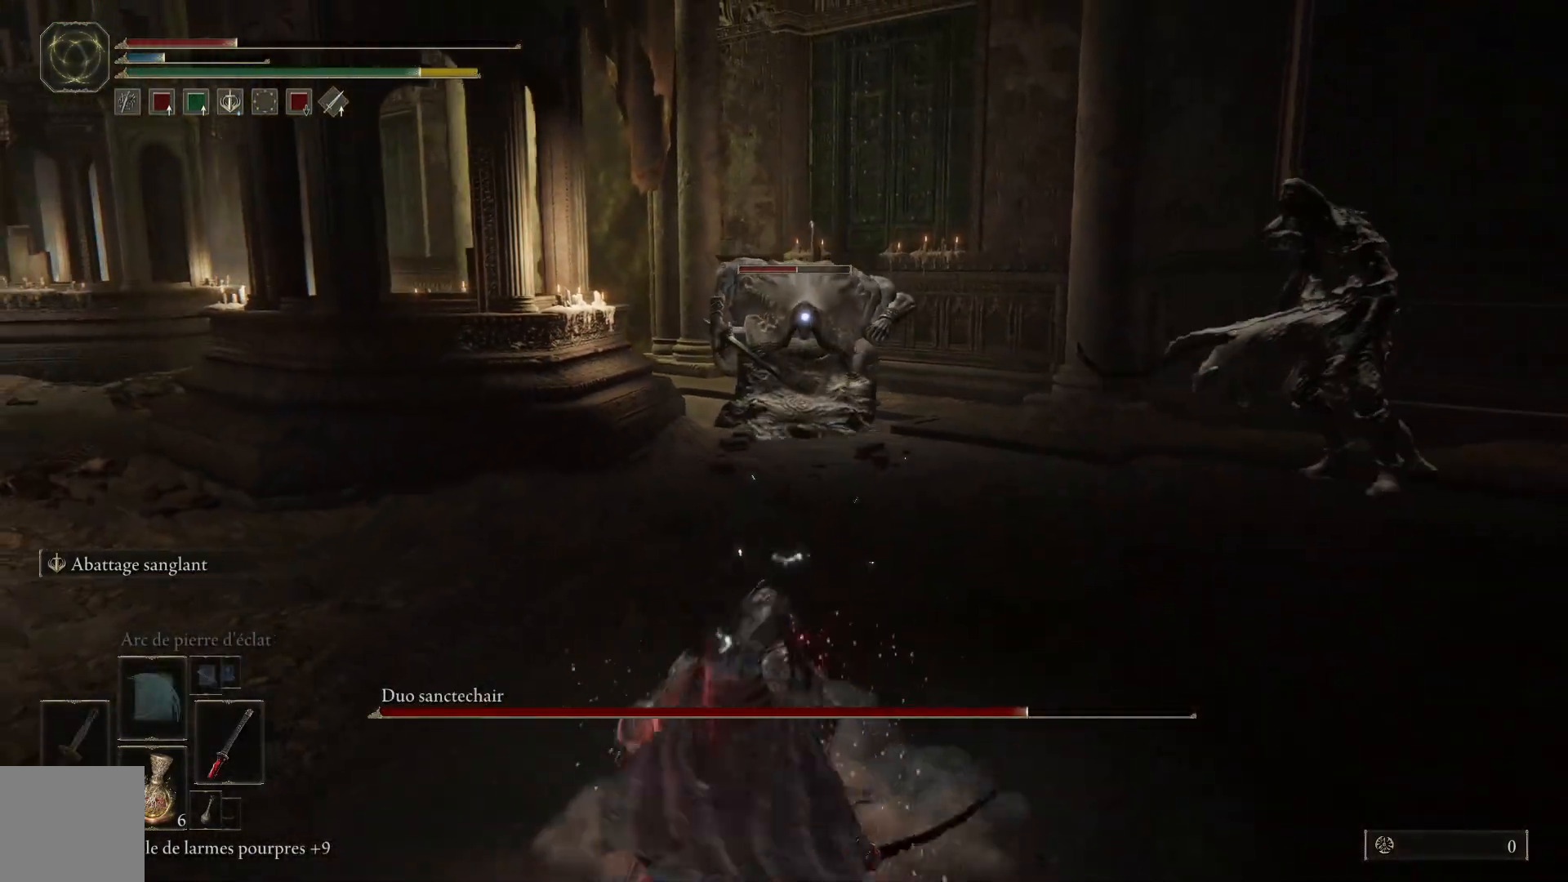
{"buttons": ["X"], "left_stick": "down-left", "right_stick": "center", "events": [[483, "X", "down"]]}
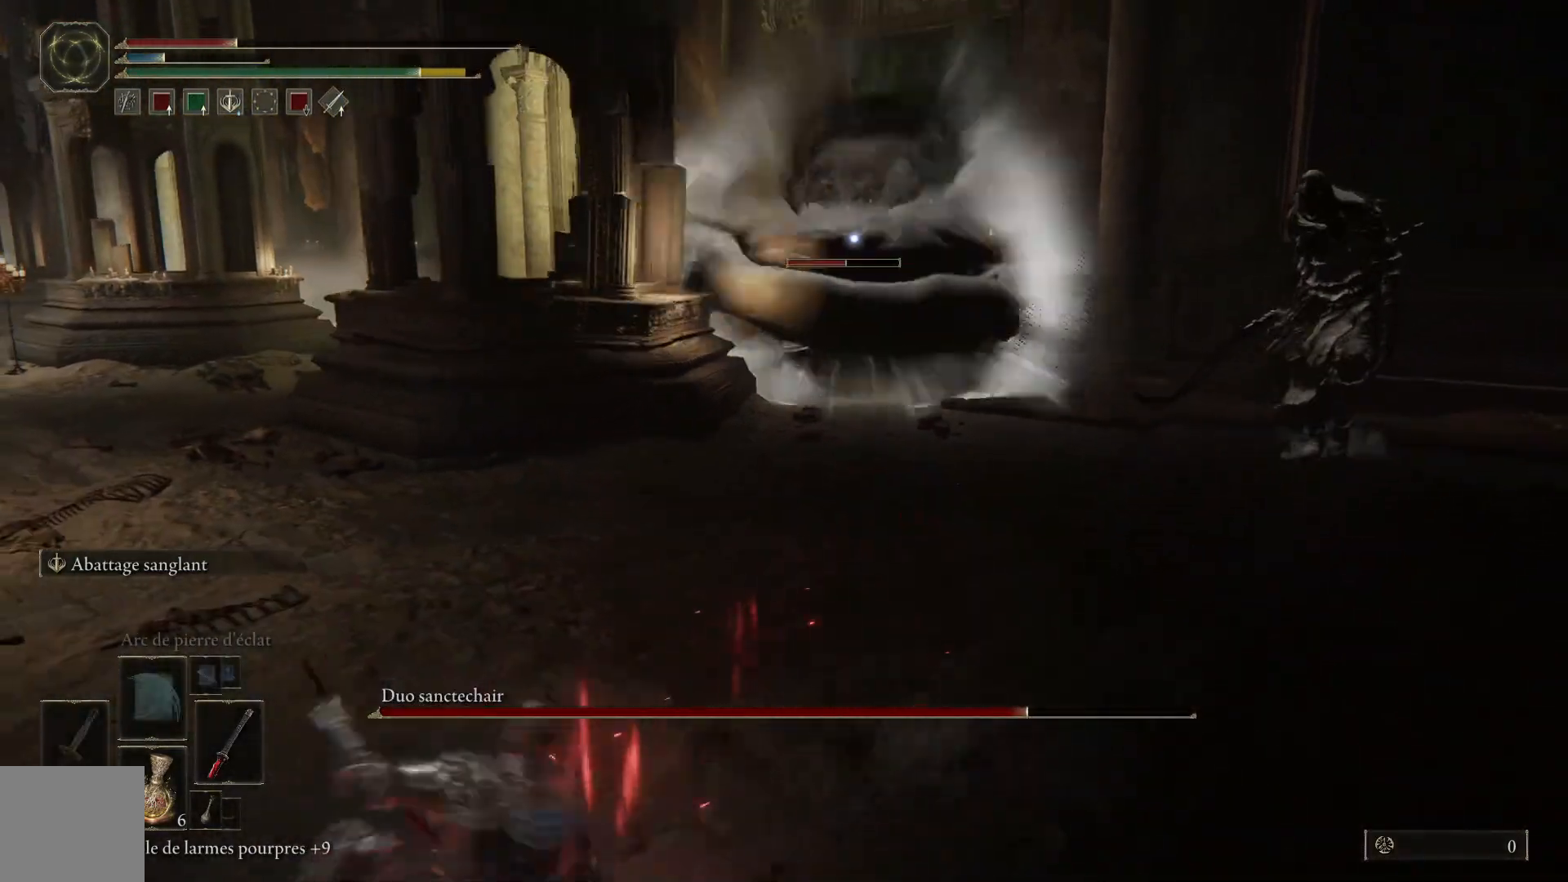
{"buttons": [], "left_stick": "down-left", "right_stick": "center", "events": [[50, "X", "up"]]}
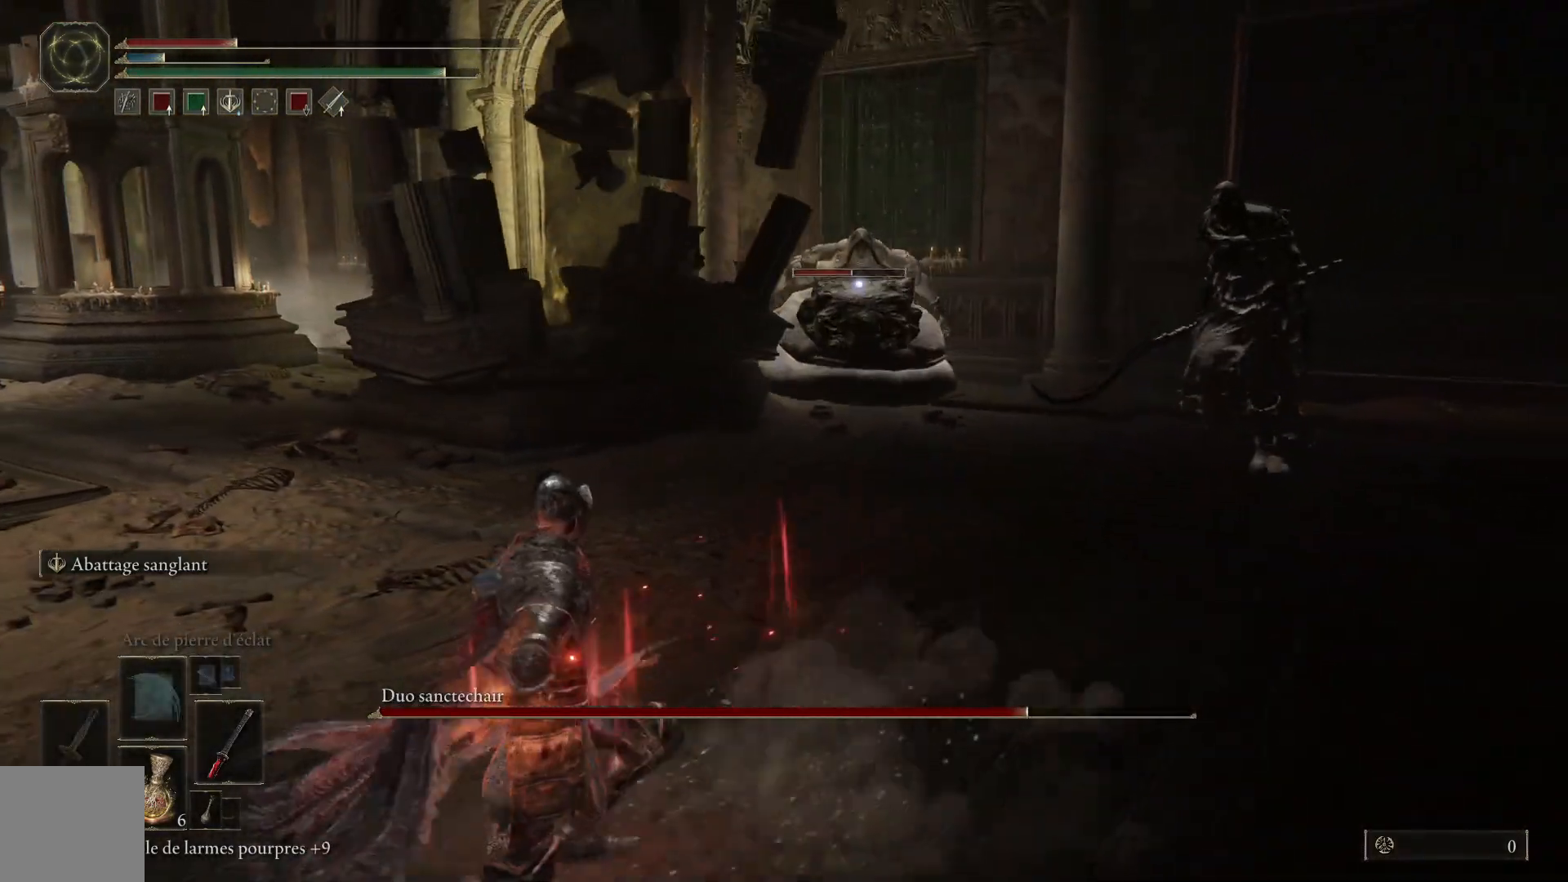
{"buttons": [], "left_stick": "down-left", "right_stick": "right", "events": [[483, "right_stick", "right"]]}
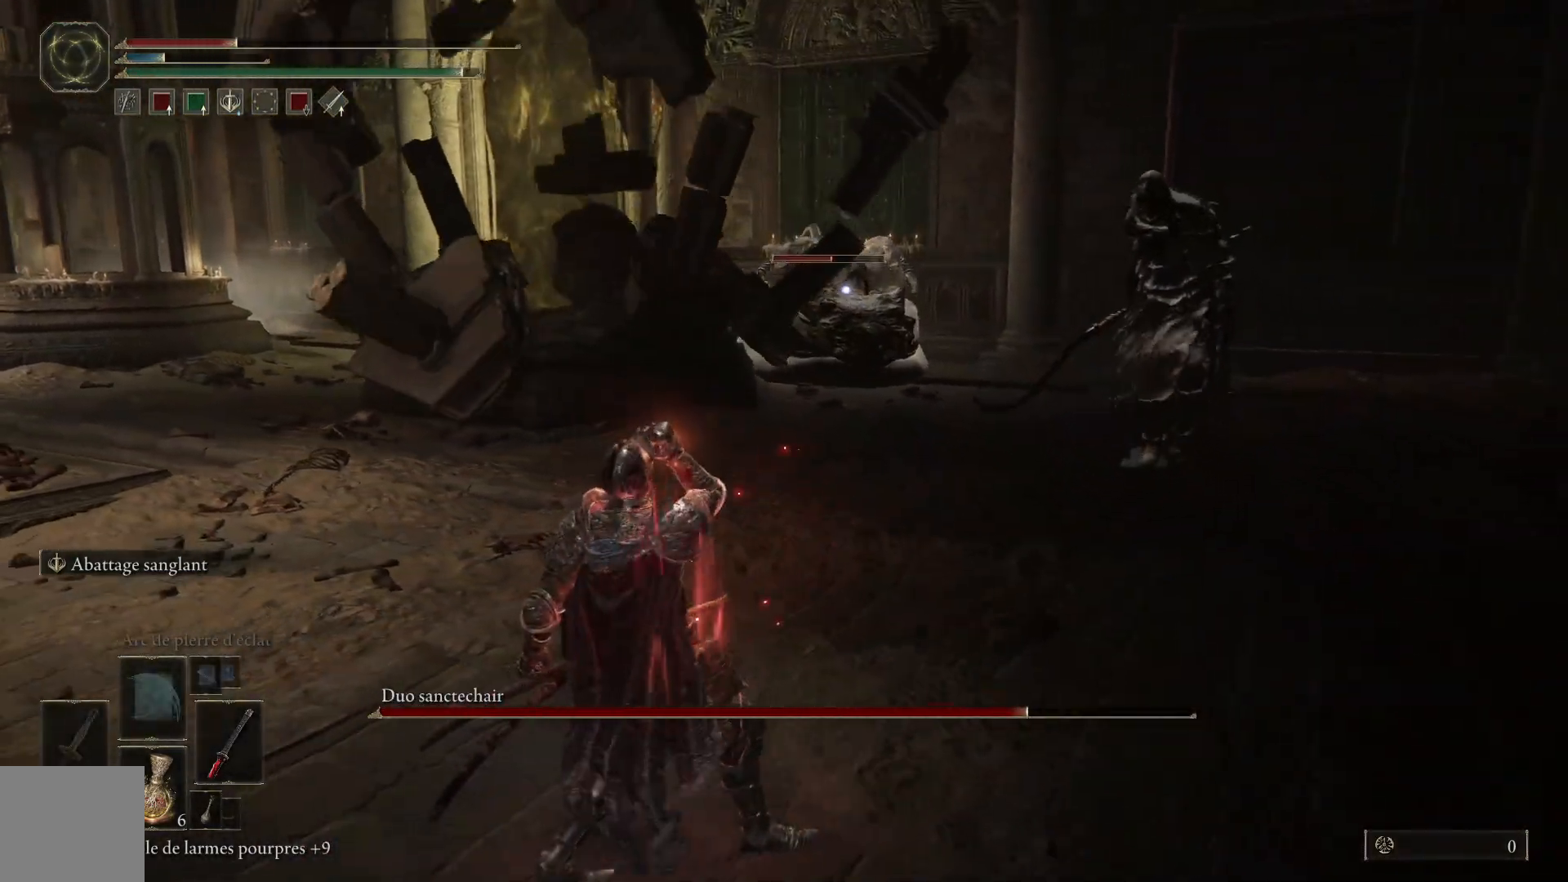
{"buttons": [], "left_stick": "down-right", "right_stick": "center", "events": [[100, "right_stick", "center"], [450, "left_stick", "down-right"]]}
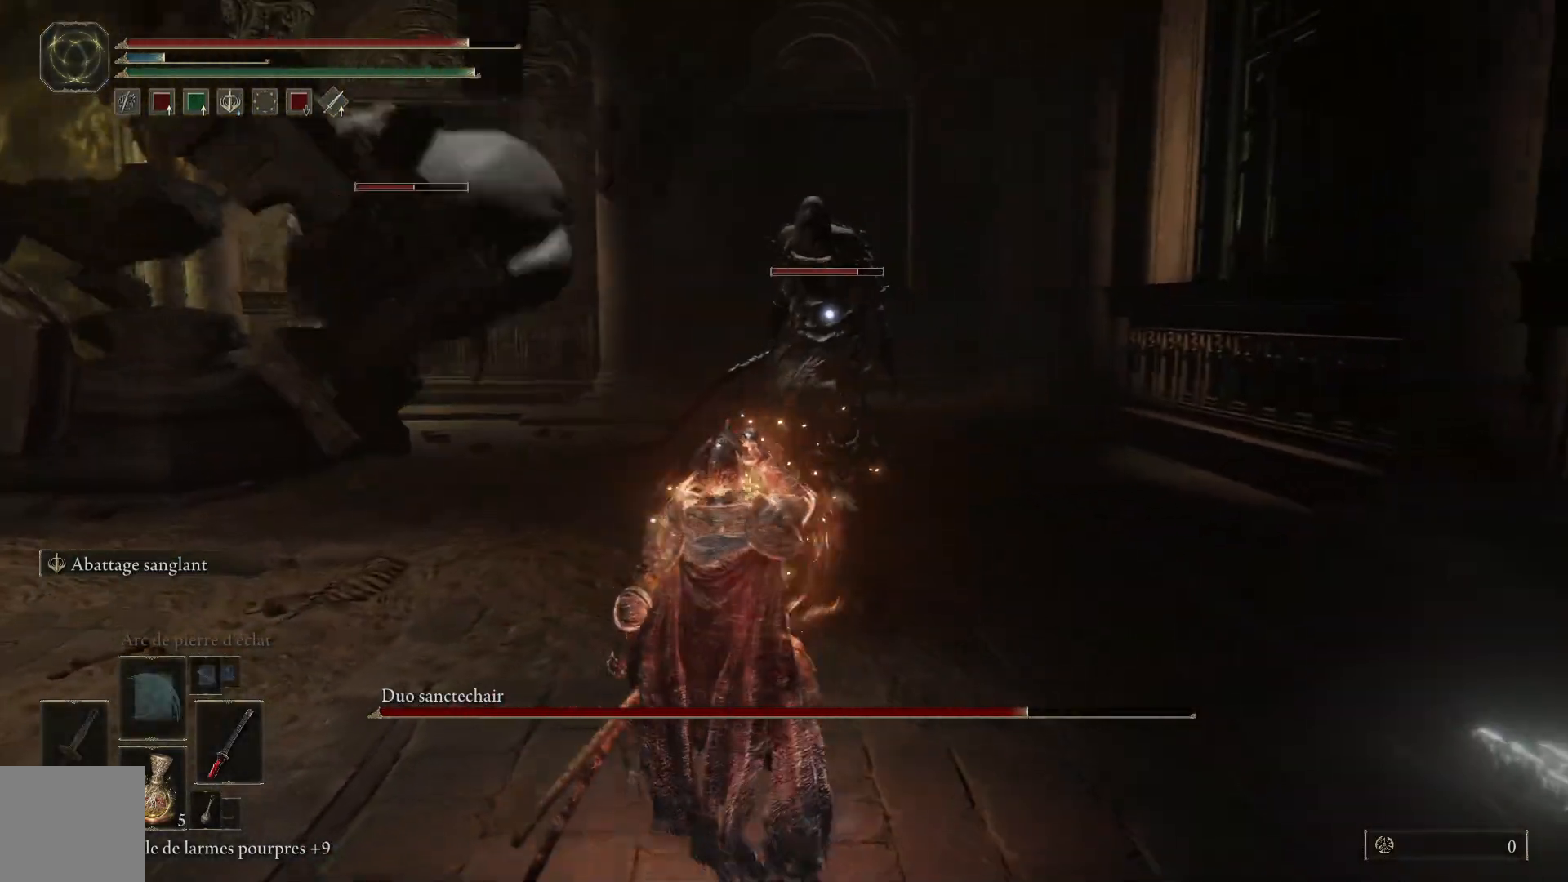
{"buttons": [], "left_stick": "down-left", "right_stick": "center", "events": [[200, "left_stick", "down-left"]]}
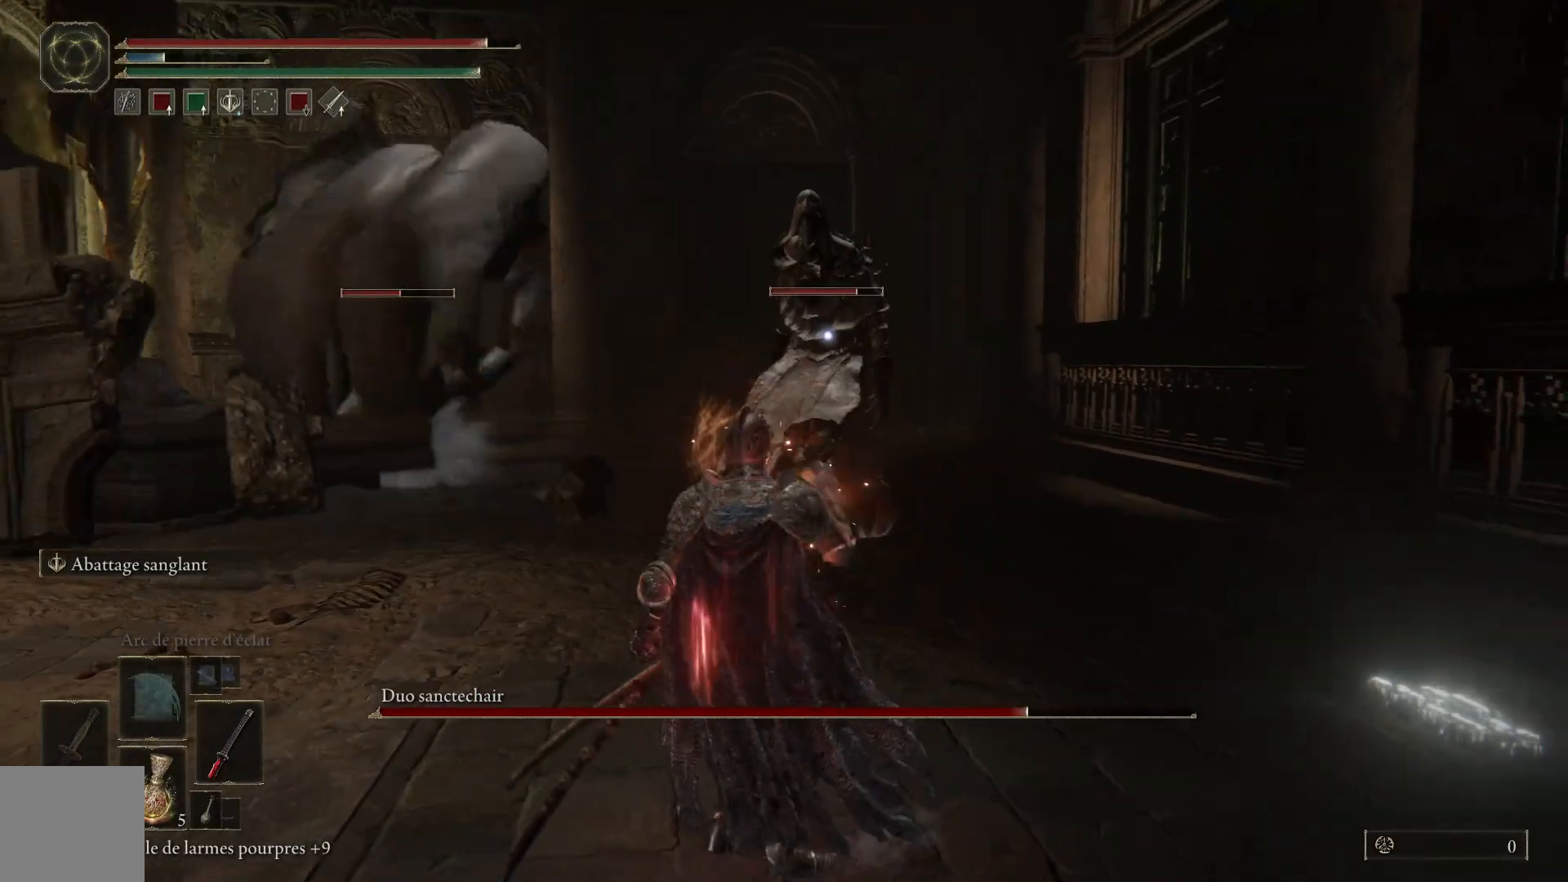
{"buttons": [], "left_stick": "down-left", "right_stick": "center", "events": [[50, "B", "down"], [217, "B", "up"]]}
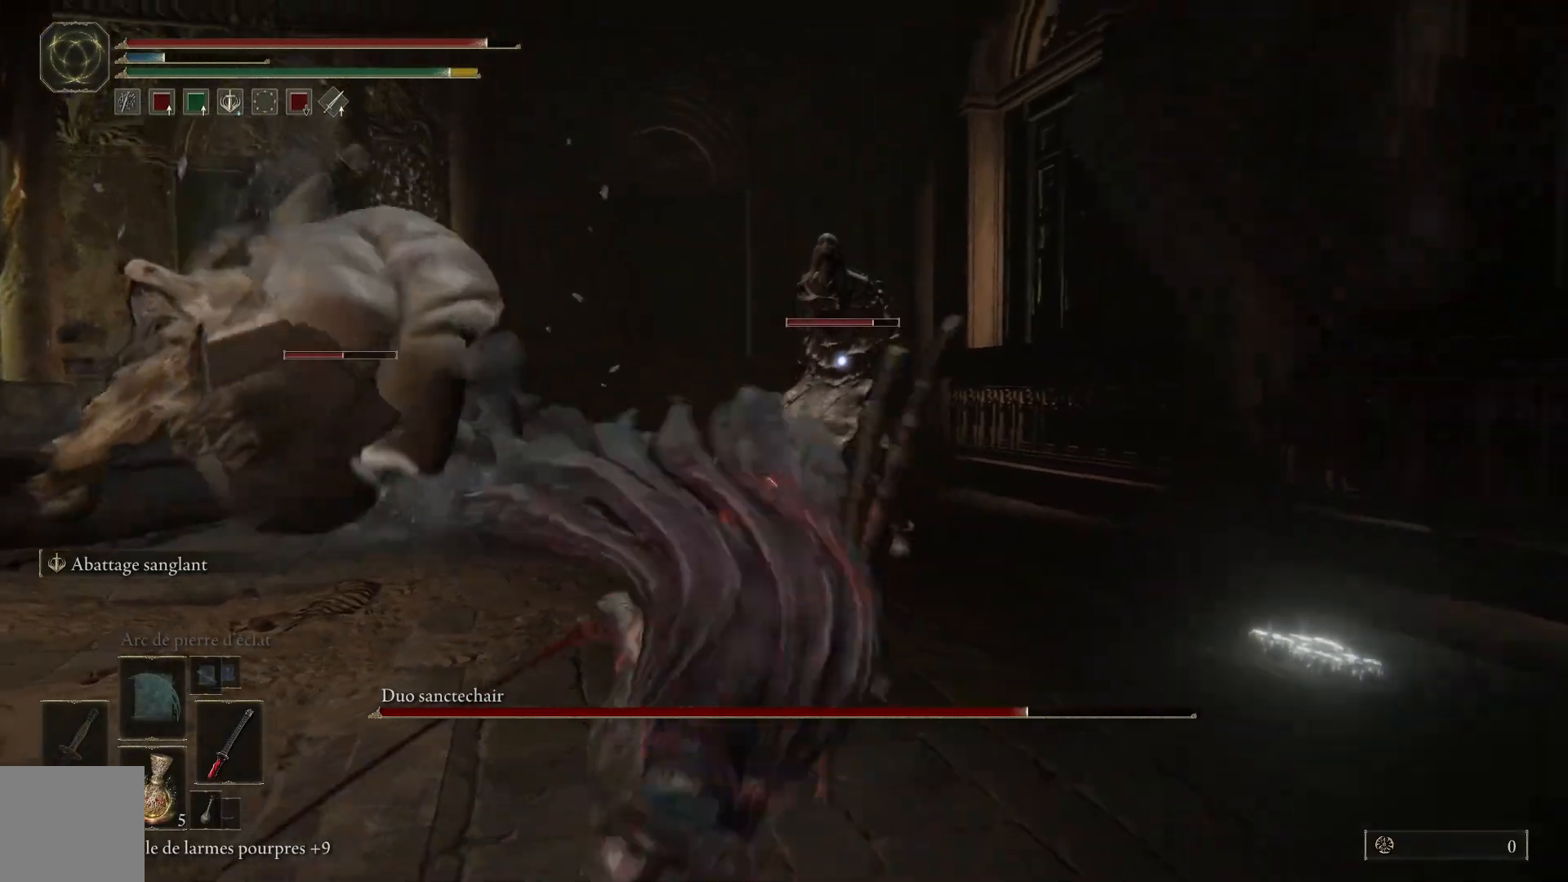
{"buttons": [], "left_stick": "down-left", "right_stick": "center", "events": [[250, "B", "down"], [433, "B", "up"]]}
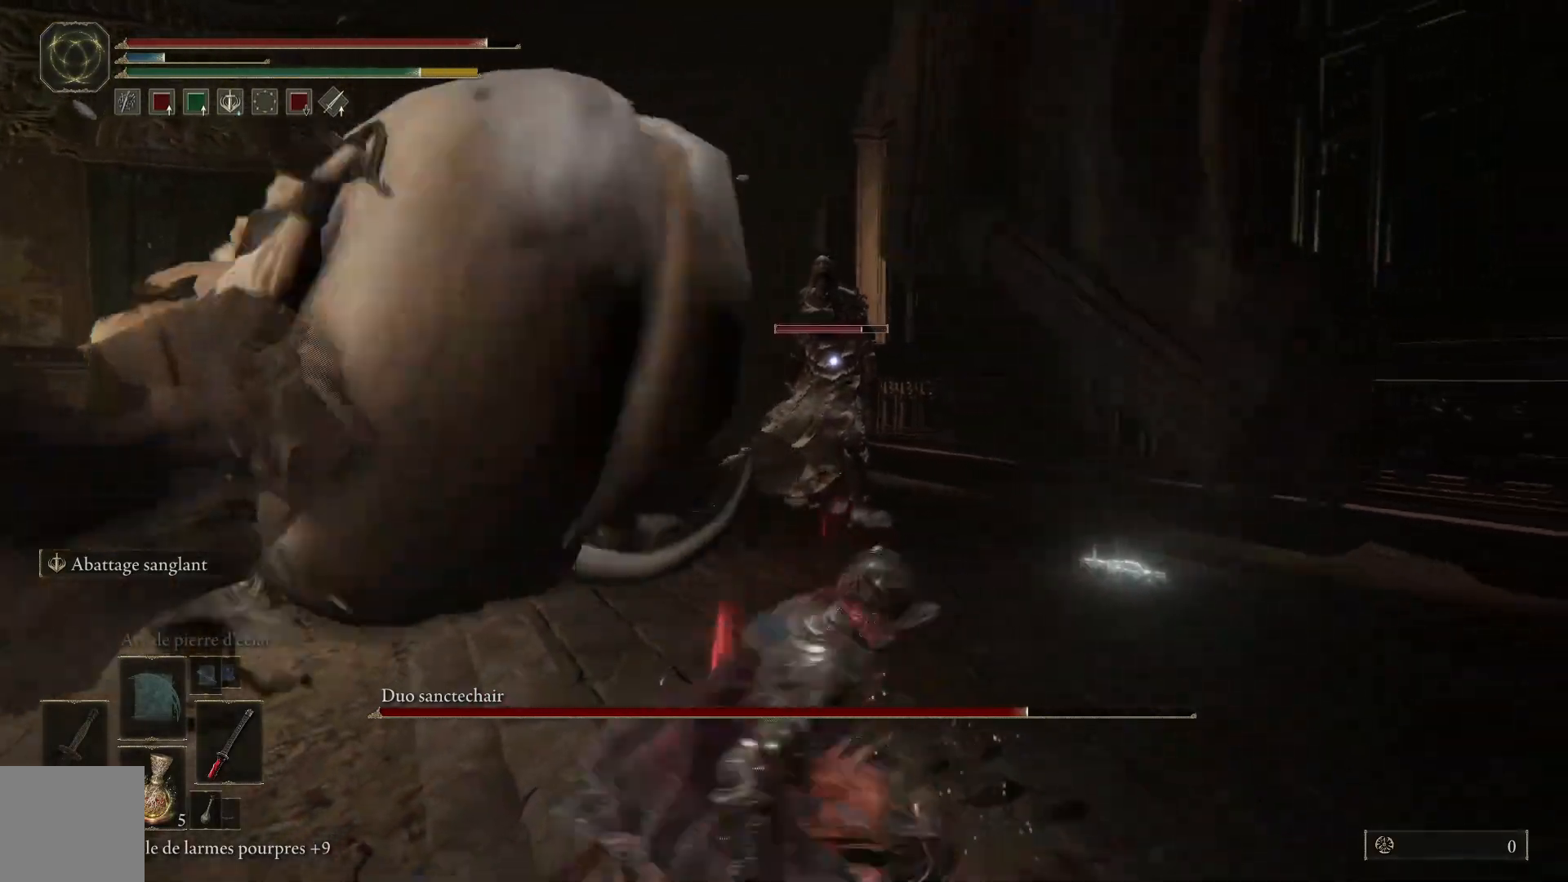
{"buttons": [], "left_stick": "down-left", "right_stick": "center", "events": []}
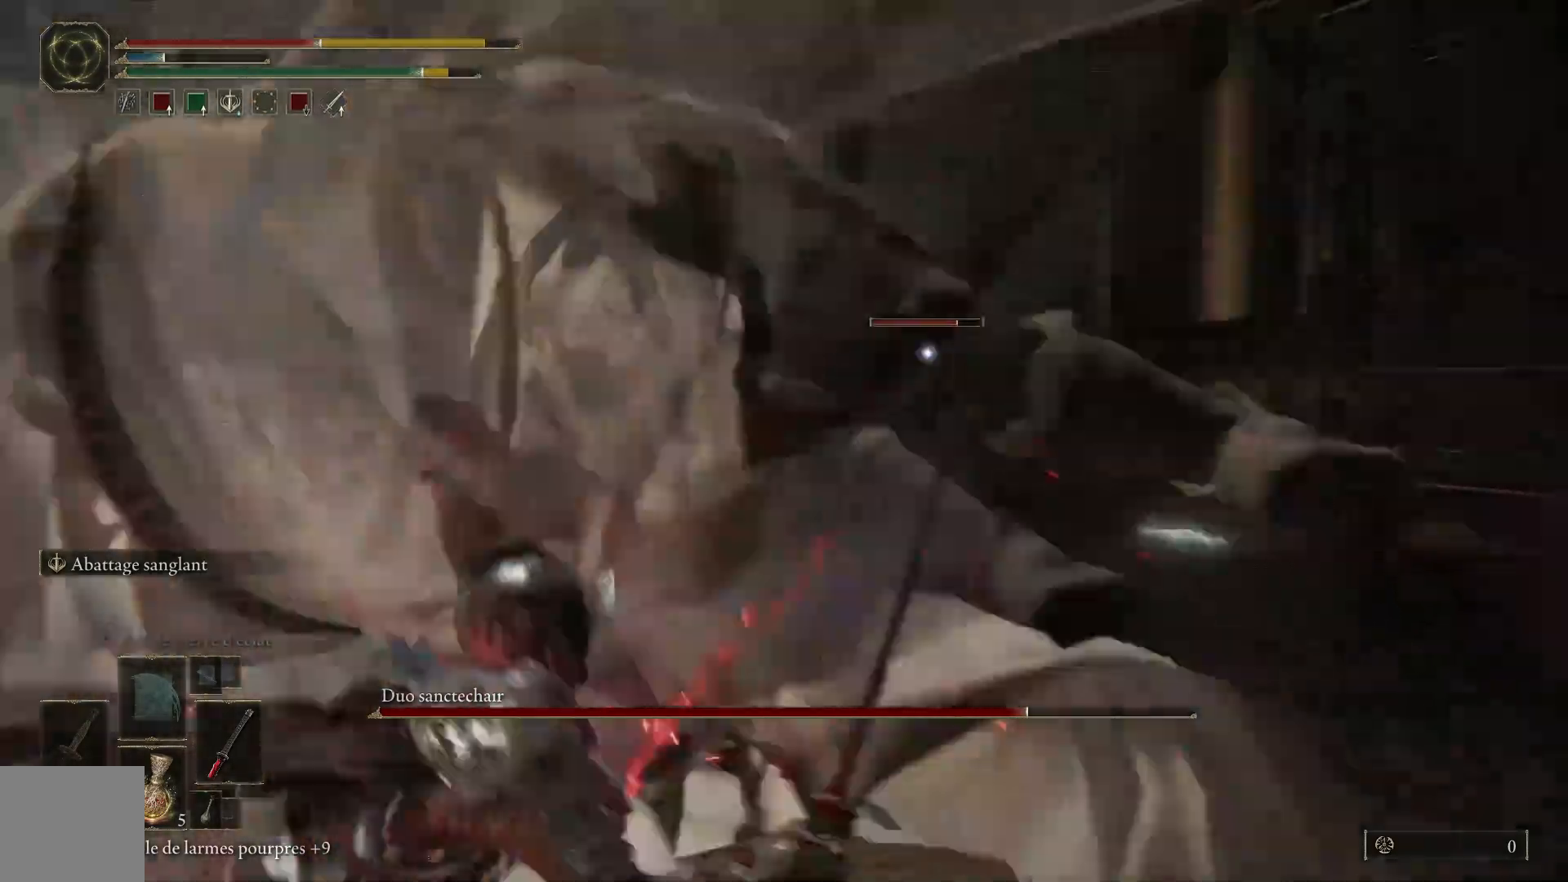
{"buttons": [], "left_stick": "left", "right_stick": "center", "events": [[50, "B", "down"], [183, "B", "up"], [300, "left_stick", "left"]]}
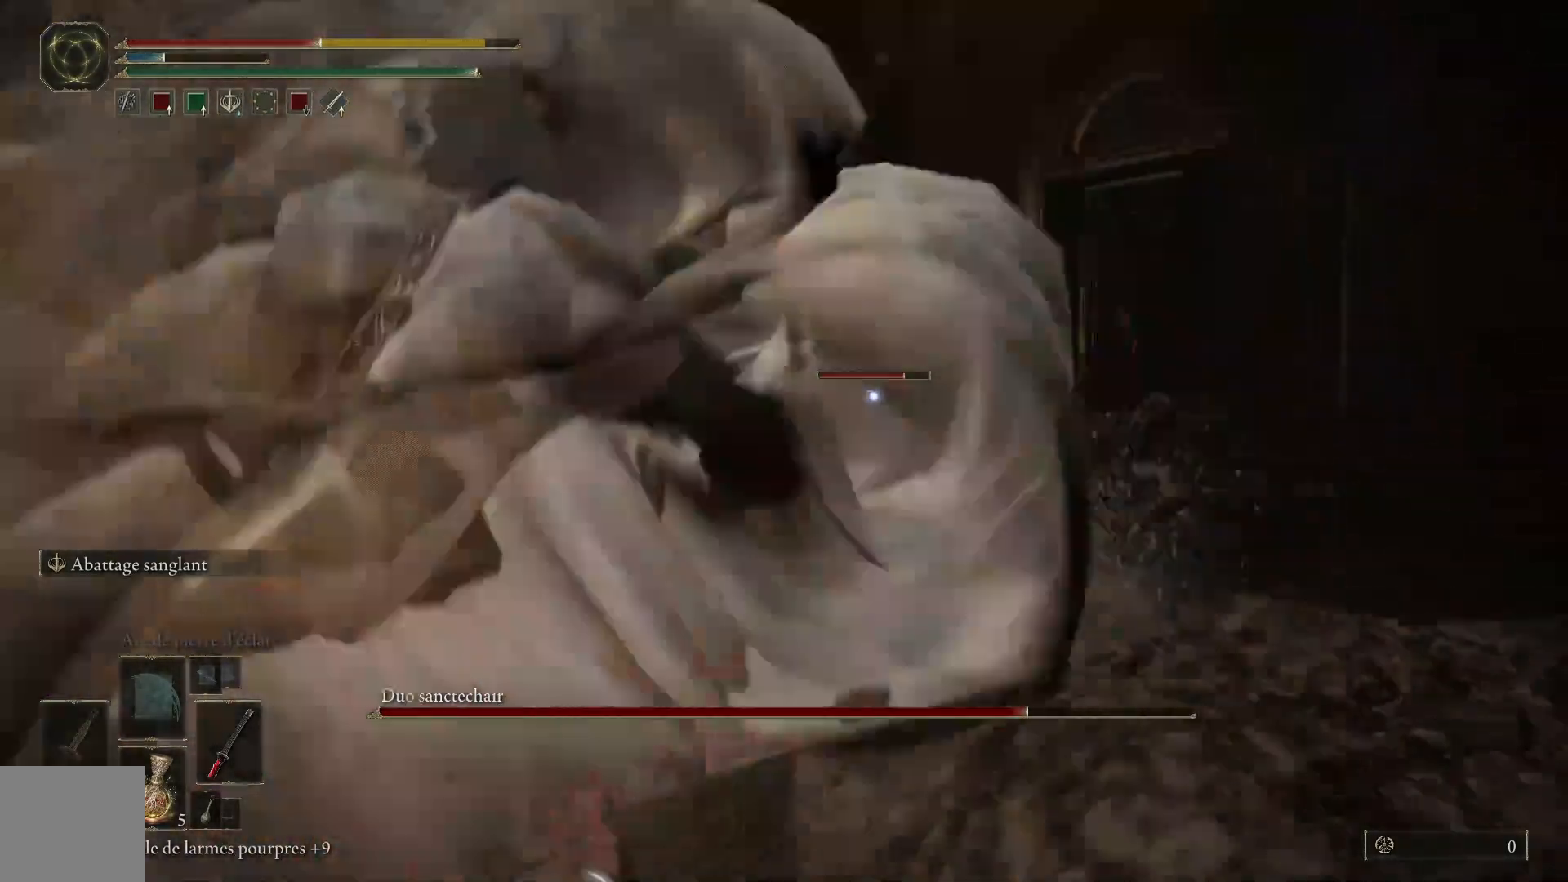
{"buttons": [], "left_stick": "down-left", "right_stick": "center", "events": [[133, "left_stick", "down-left"]]}
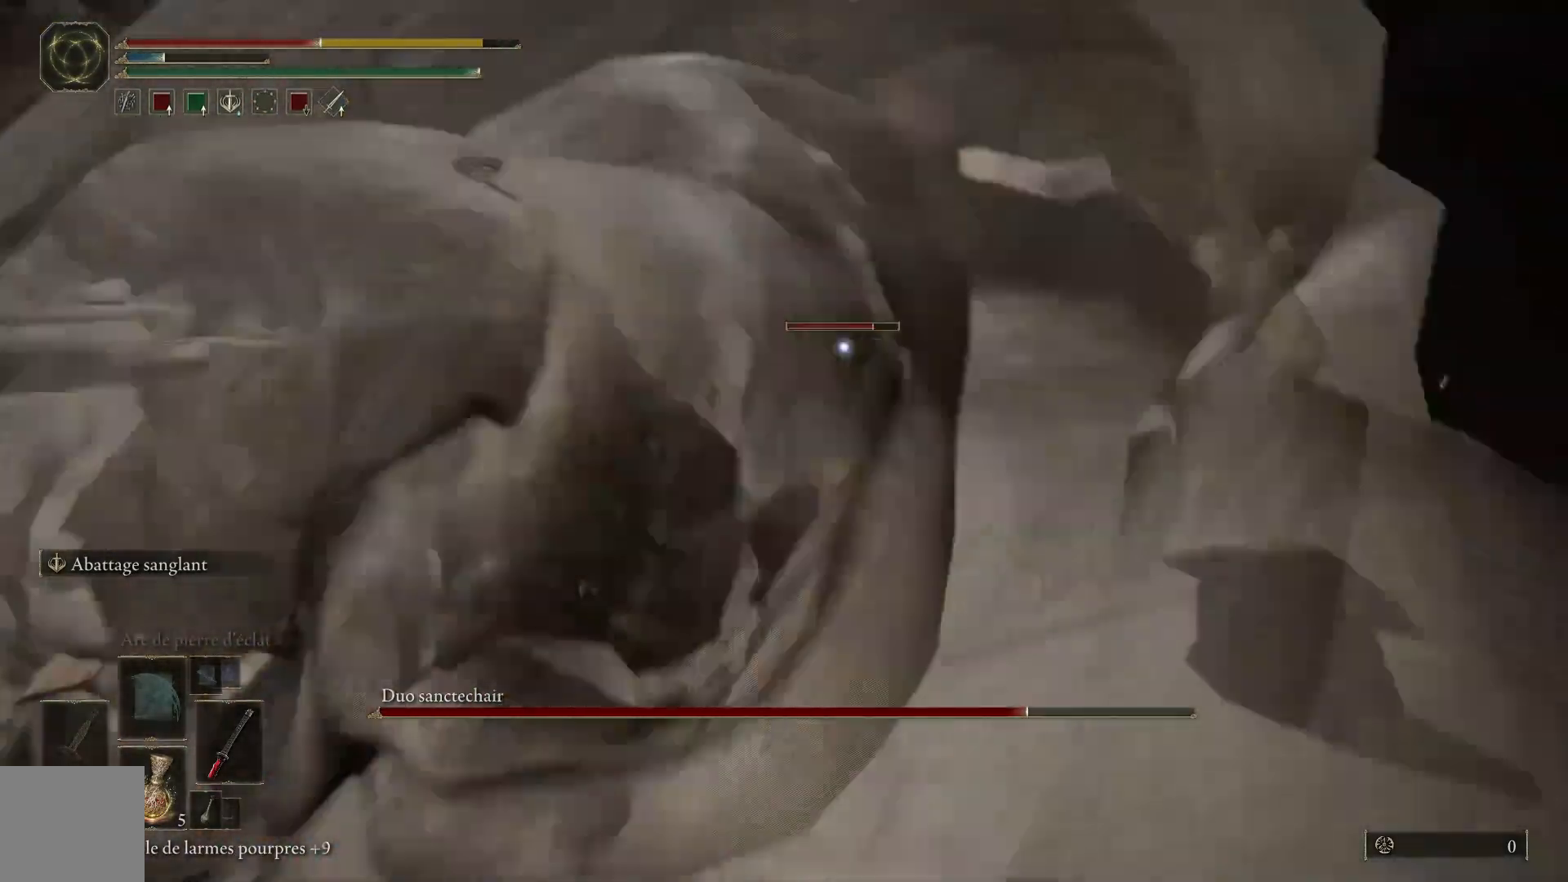
{"buttons": [], "left_stick": "down-left", "right_stick": "center", "events": [[83, "B", "down"], [250, "B", "up"]]}
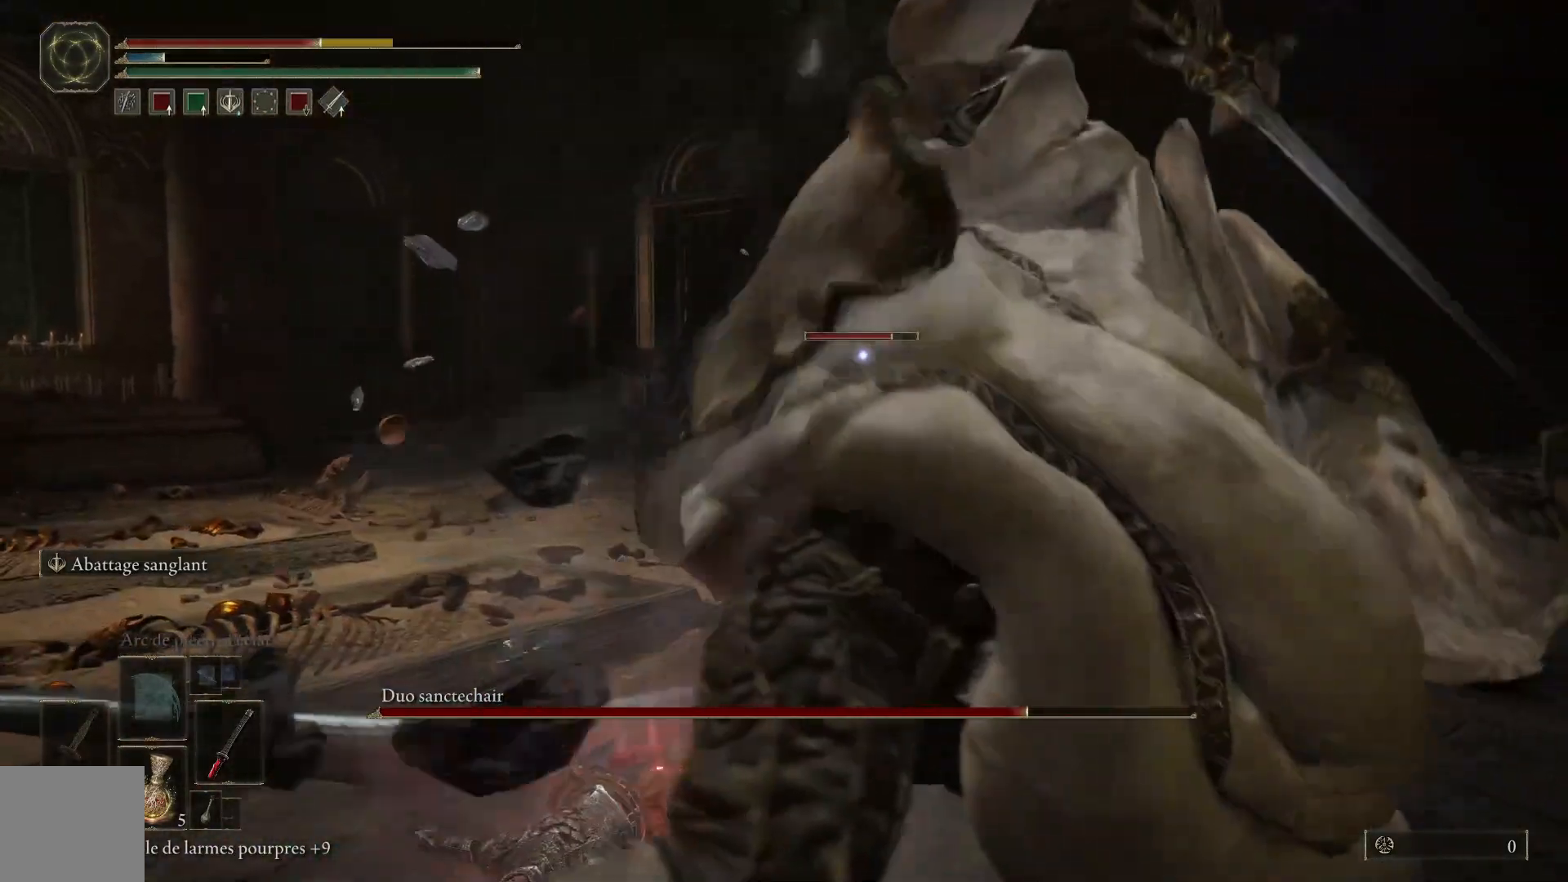
{"buttons": [], "left_stick": "down-left", "right_stick": "center", "events": []}
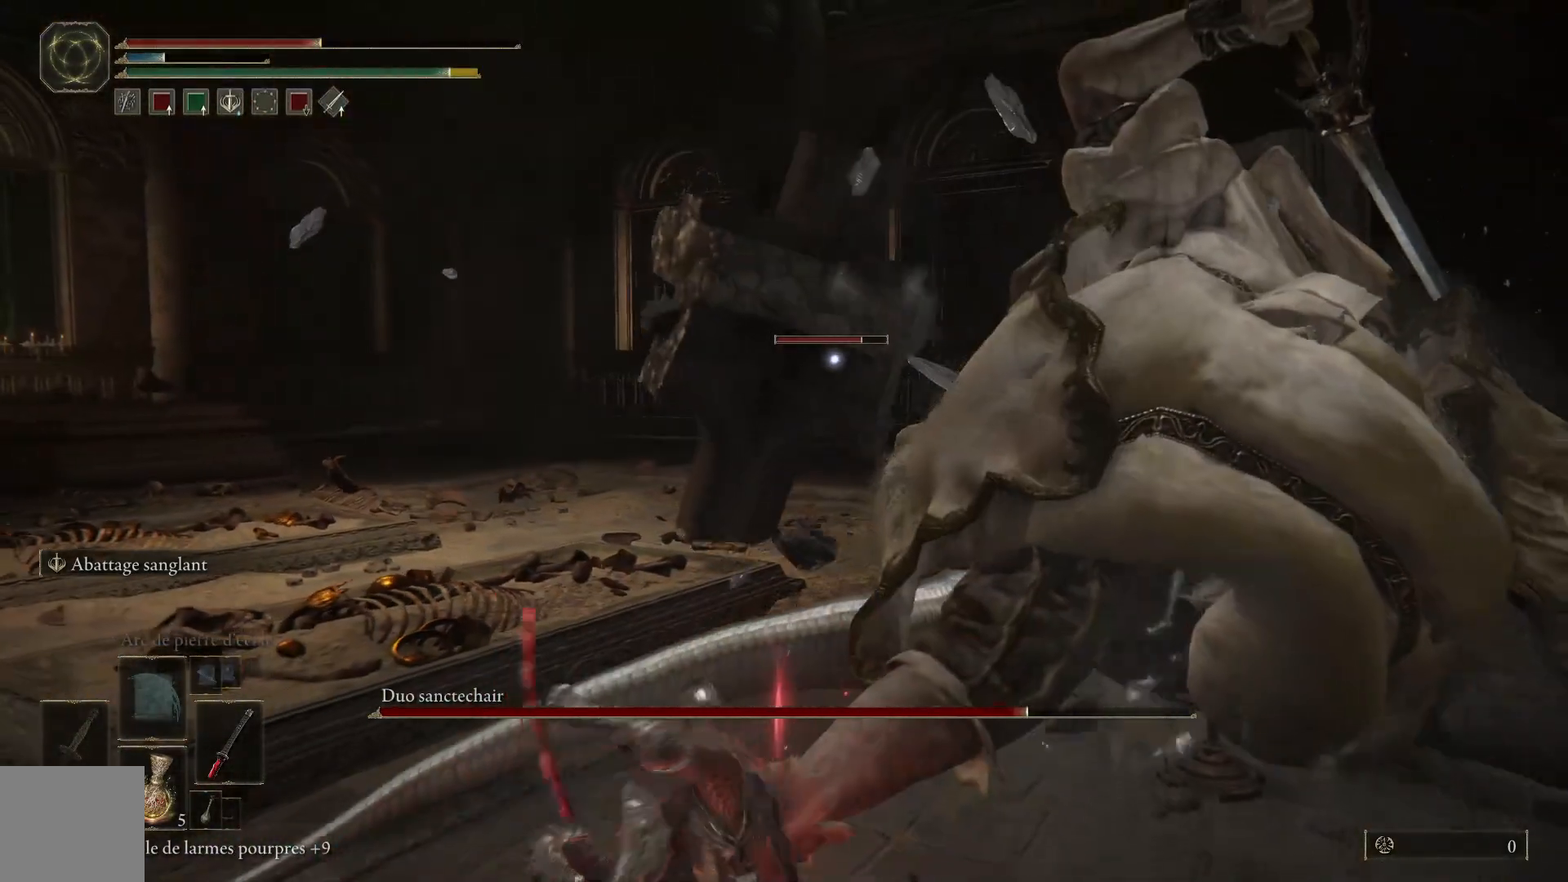
{"buttons": [], "left_stick": "down-left", "right_stick": "center", "events": []}
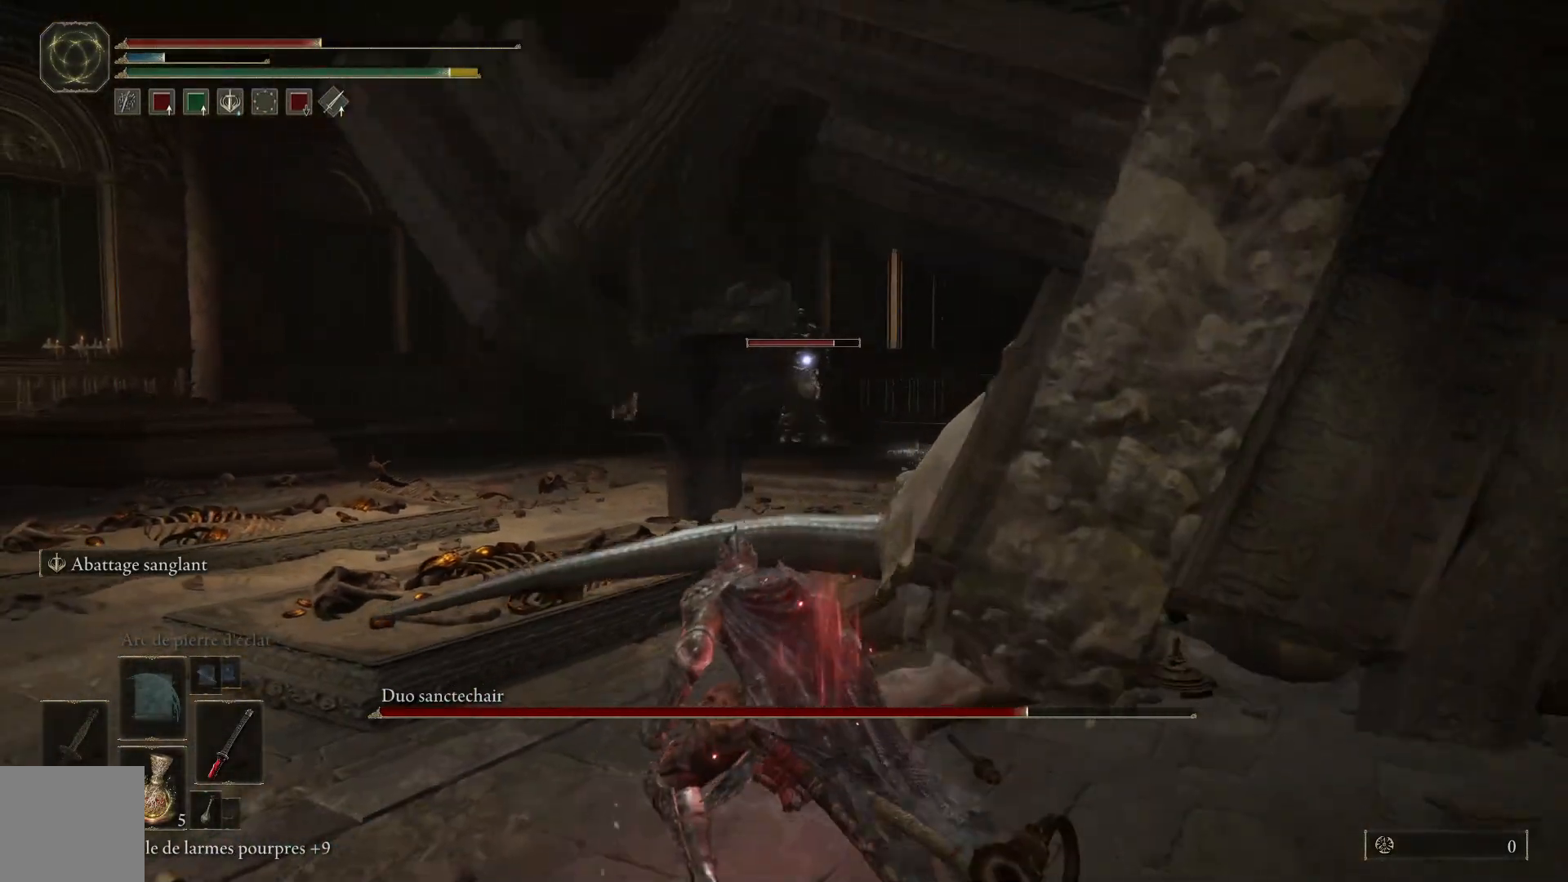
{"buttons": [], "left_stick": "down-left", "right_stick": "center", "events": [[150, "X", "down"], [267, "X", "up"]]}
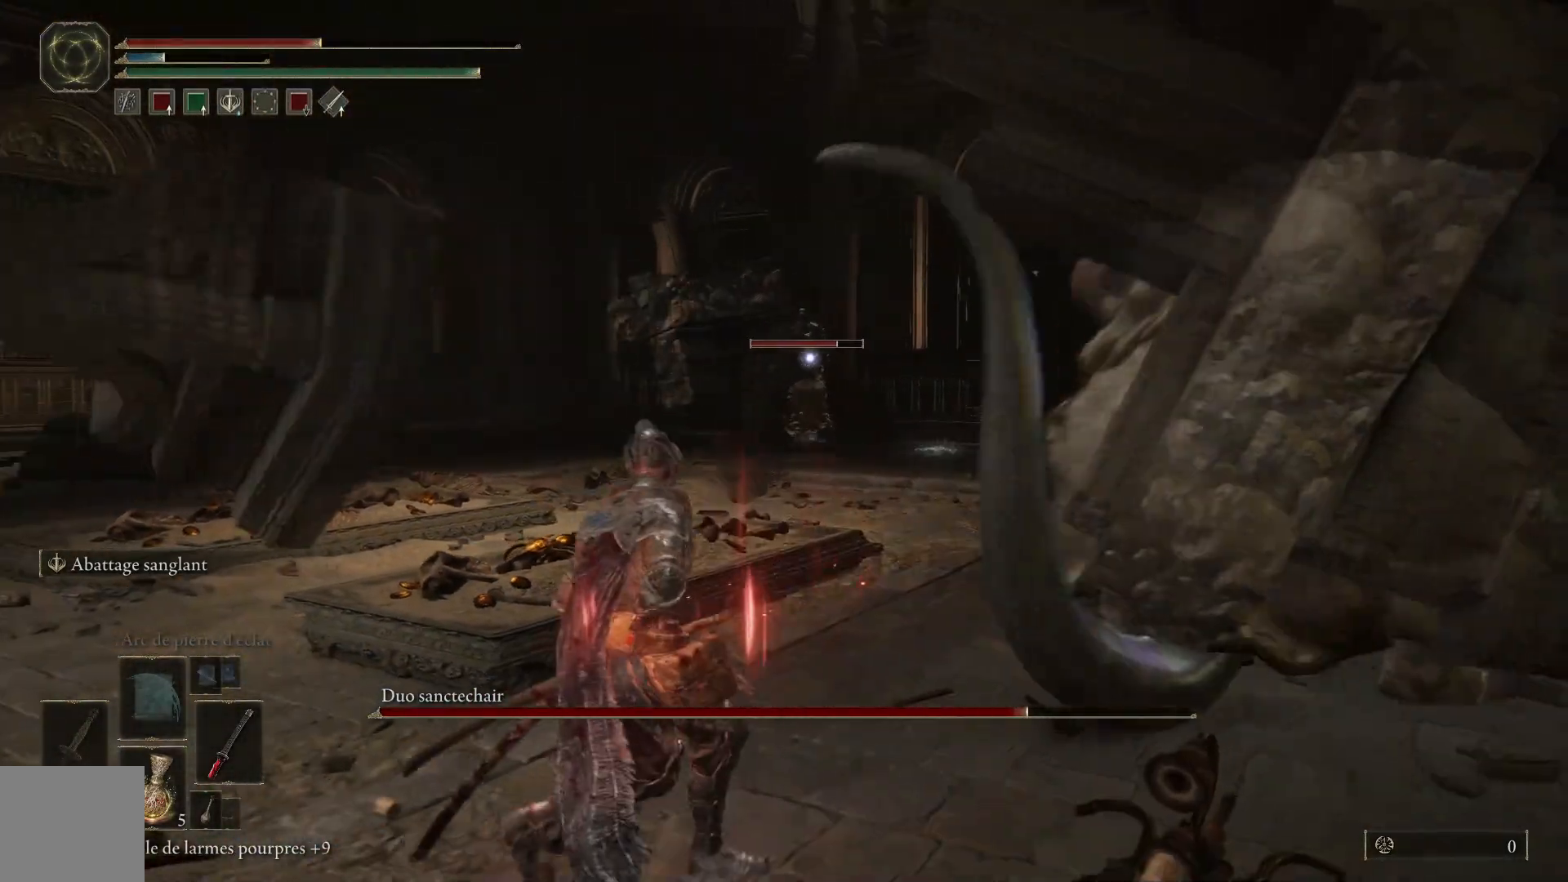
{"buttons": [], "left_stick": "down-left", "right_stick": "center", "events": []}
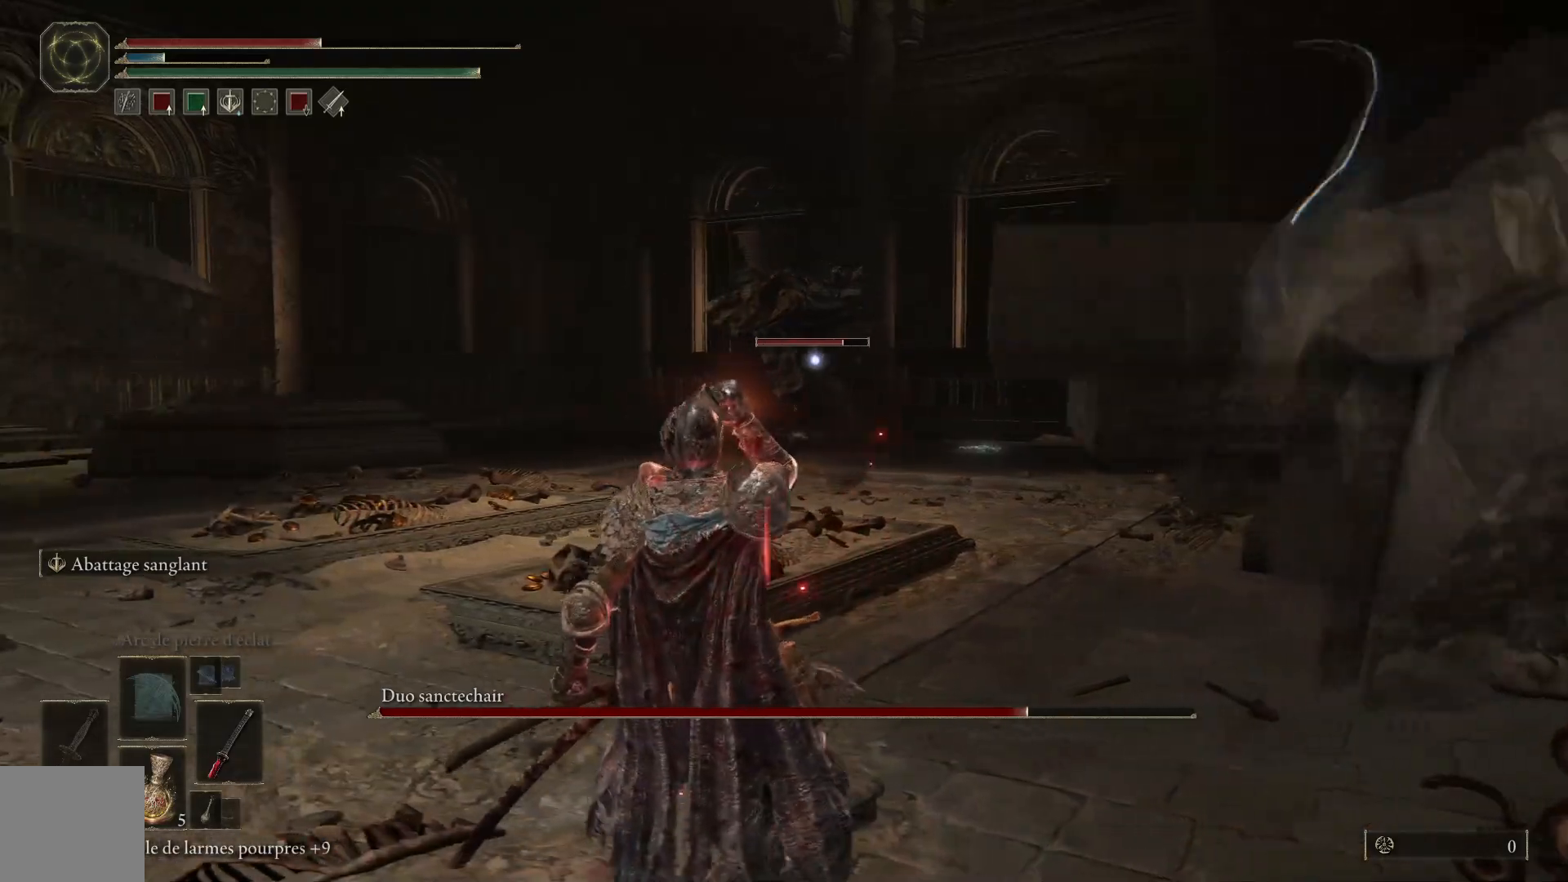
{"buttons": [], "left_stick": "left", "right_stick": "right", "events": [[117, "left_stick", "left"], [267, "B", "down"], [300, "B", "up"], [433, "right_stick", "right"]]}
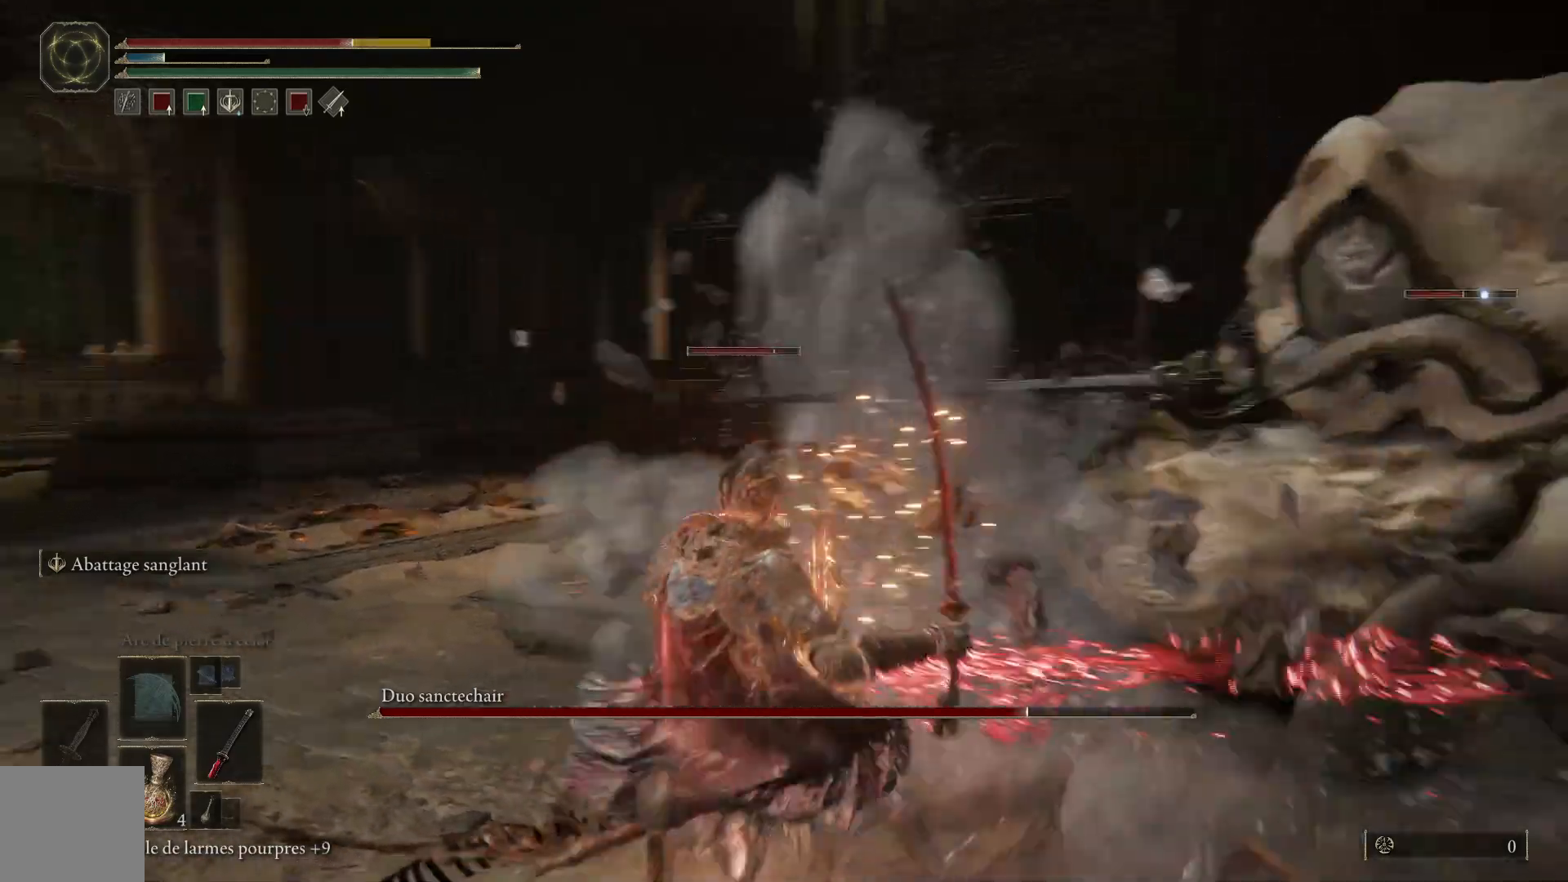
{"buttons": [], "left_stick": "down-left", "right_stick": "center", "events": [[100, "right_stick", "center"], [283, "left_stick", "down-left"], [333, "B", "down"], [433, "B", "up"]]}
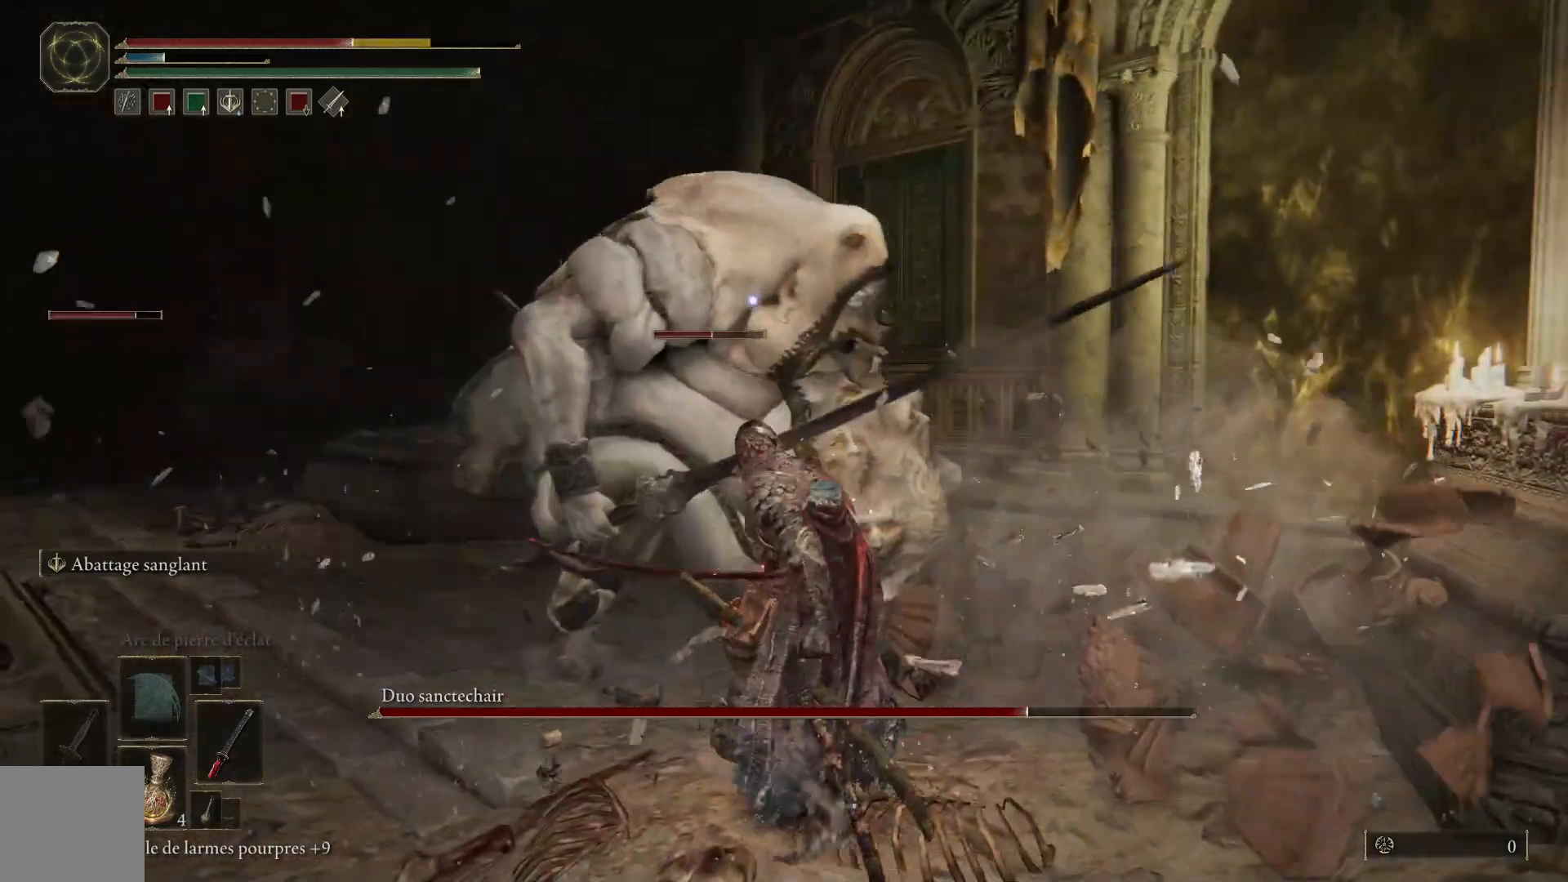
{"buttons": [], "left_stick": "down", "right_stick": "center", "events": [[83, "left_stick", "down"]]}
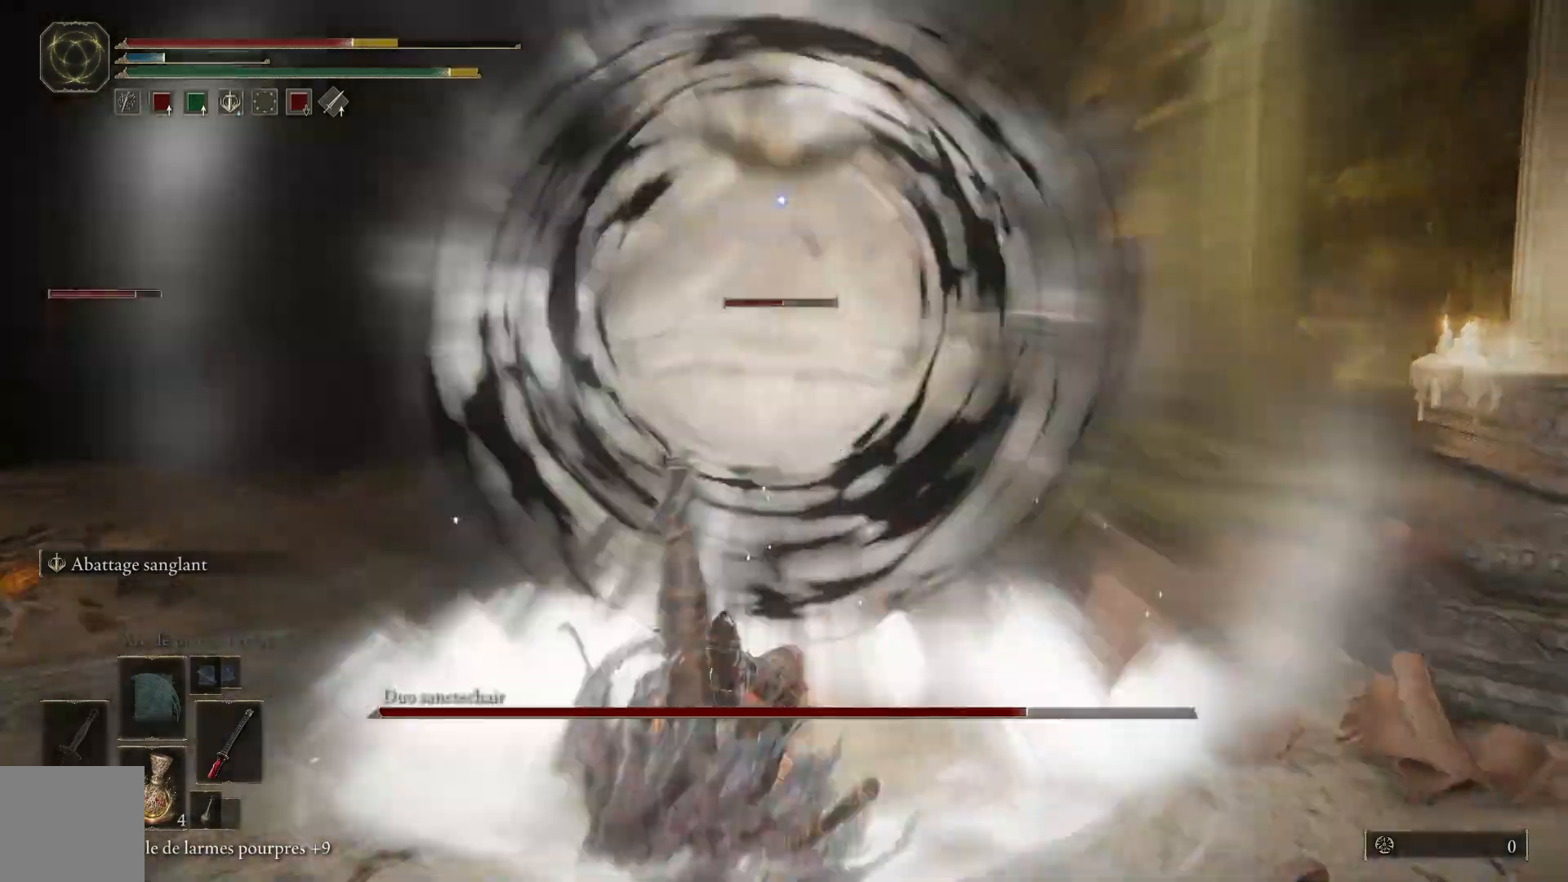
{"buttons": [], "left_stick": "down", "right_stick": "center", "events": [[150, "B", "down"], [300, "B", "up"]]}
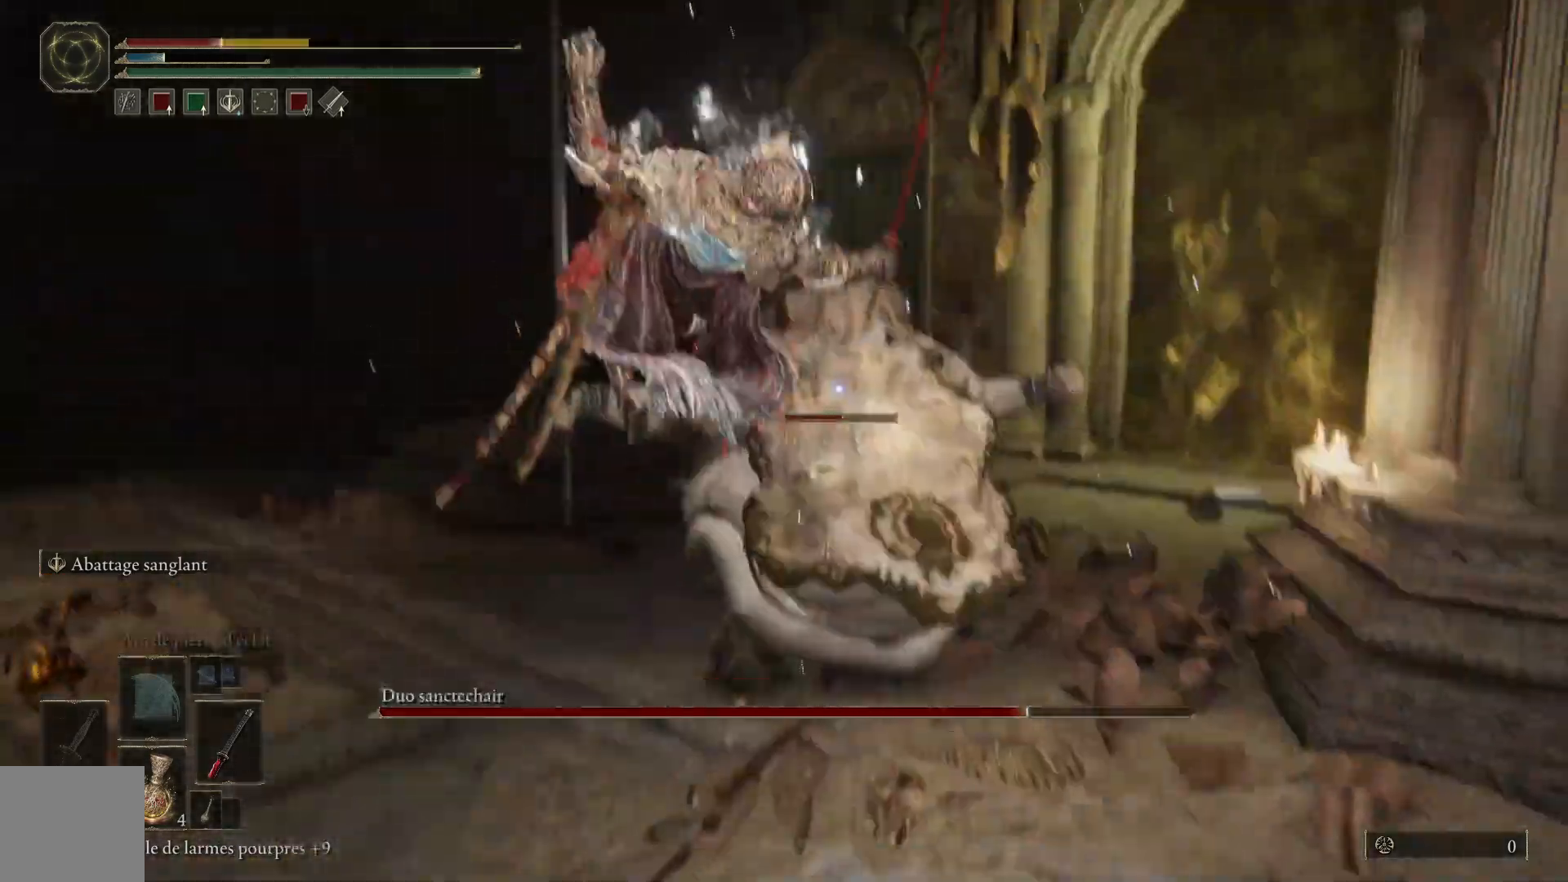
{"buttons": [], "left_stick": "down-right", "right_stick": "center", "events": [[183, "left_stick", "center"], [483, "left_stick", "down-right"]]}